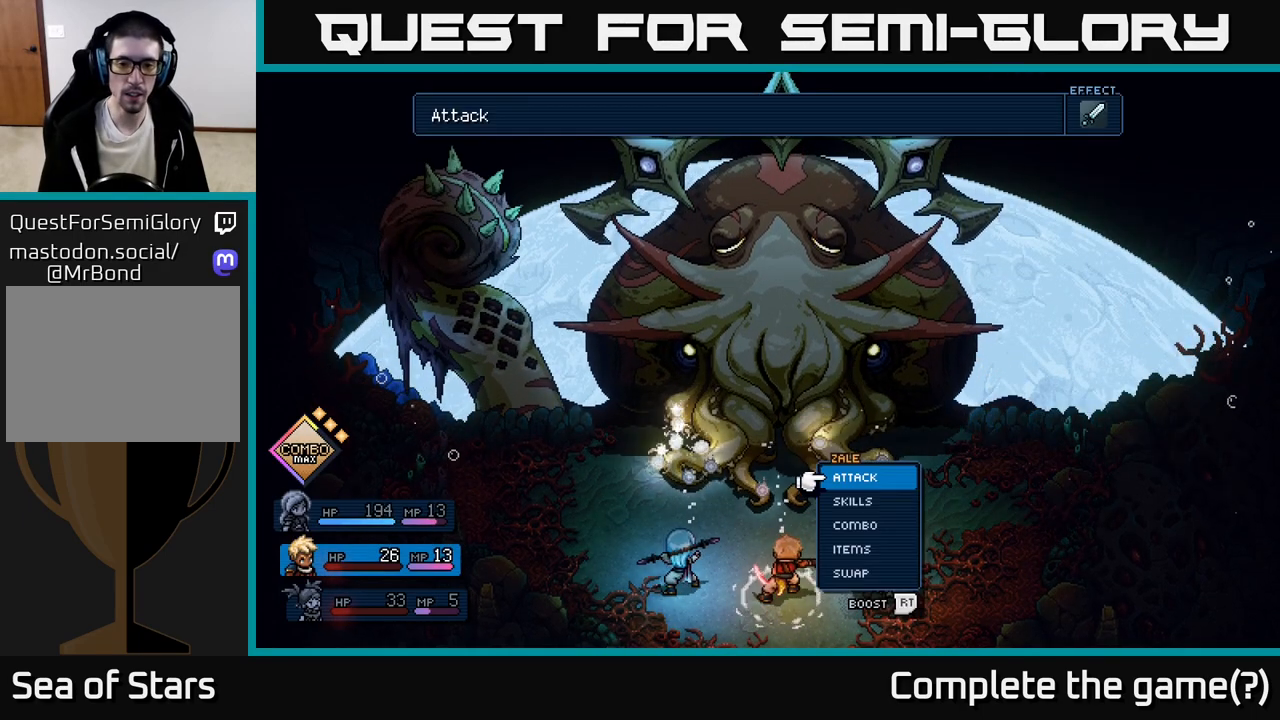
Gameplay with a controller (Xbox layout); each line is a JSON object with the inputs held at the frame after it. "events" lists button and stick changes between this image and that frame as [ms after this image, input, new state], when the widget could be followed in between. Not read: right_stick.
{"buttons": ["R2"], "left_stick": "center", "events": [[333, "R2", "down"]]}
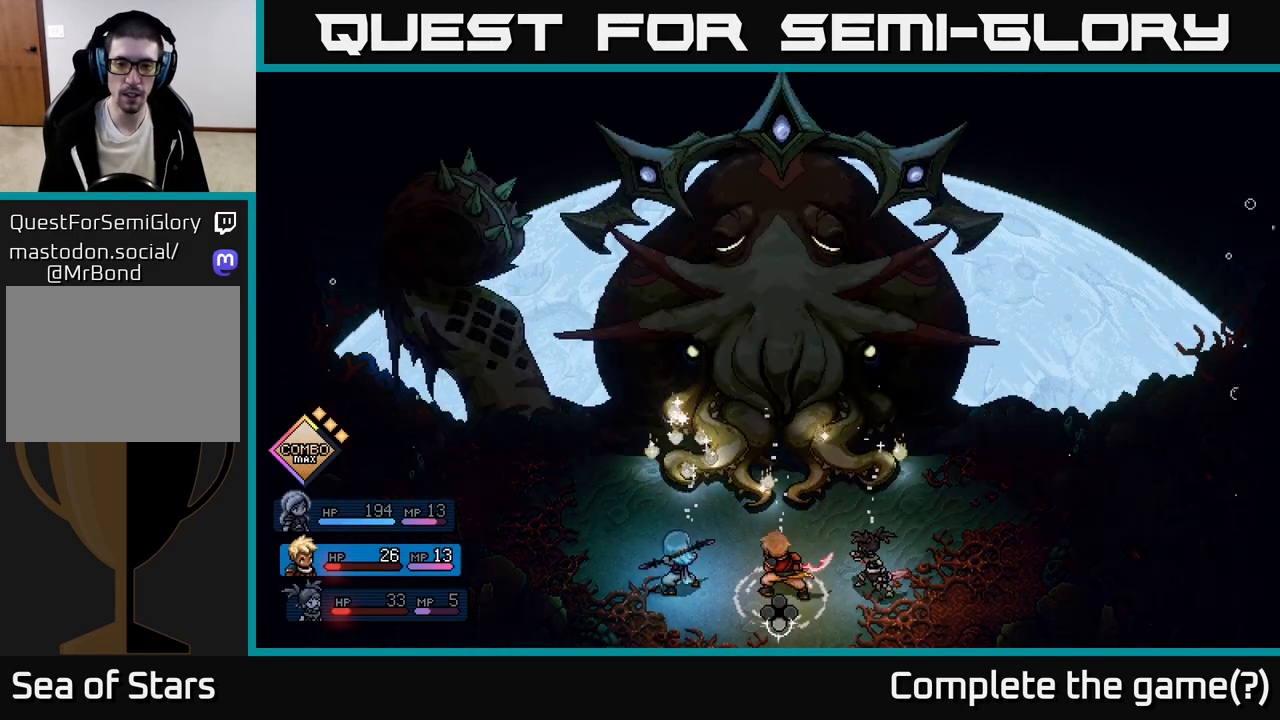
{"buttons": [], "left_stick": "center", "events": [[150, "A", "down"], [250, "A", "up"], [367, "R2", "up"]]}
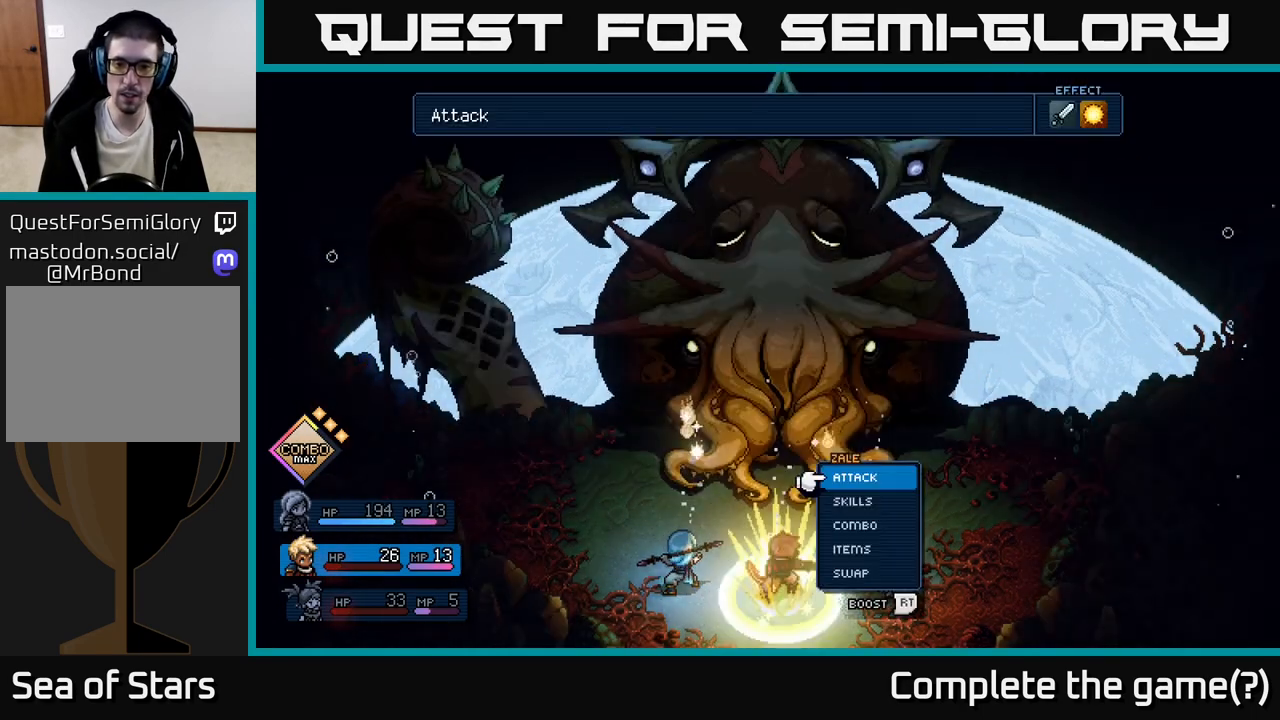
{"buttons": [], "left_stick": "center", "events": [[233, "A", "down"], [300, "A", "up"]]}
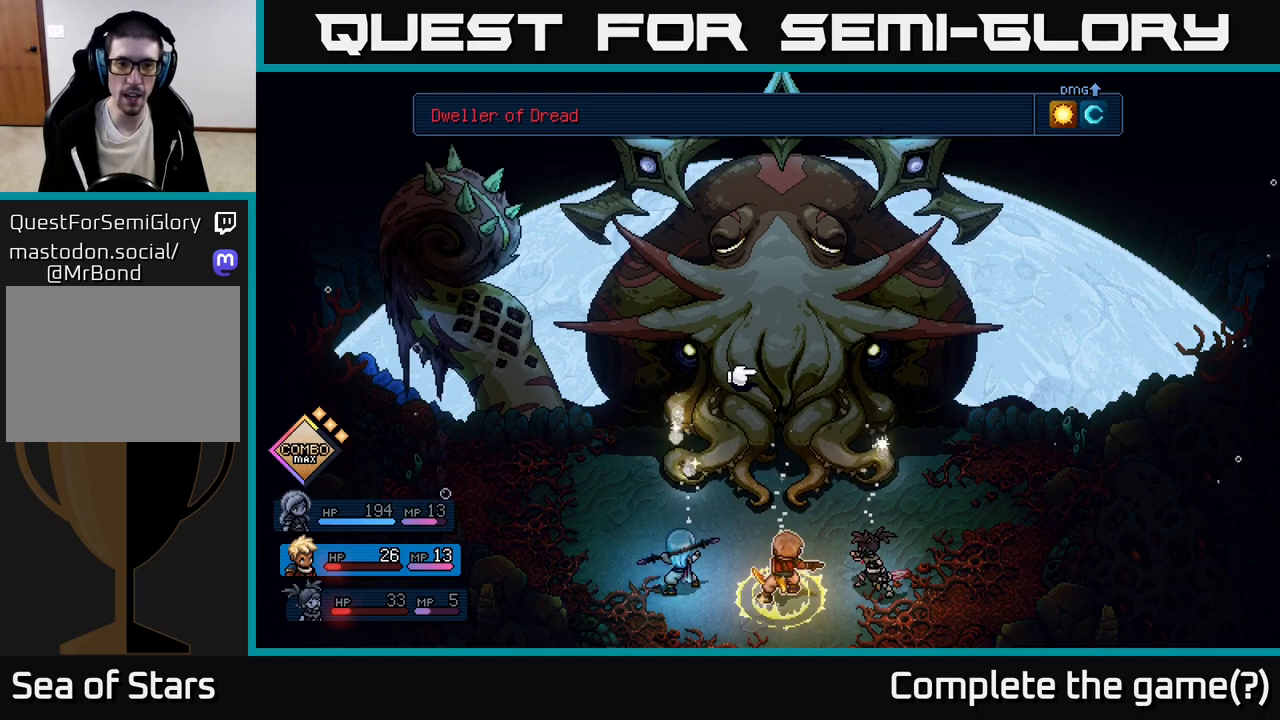
{"buttons": [], "left_stick": "center", "events": [[50, "DPAD_LEFT", "down"], [150, "DPAD_LEFT", "up"], [283, "A", "down"], [333, "A", "up"]]}
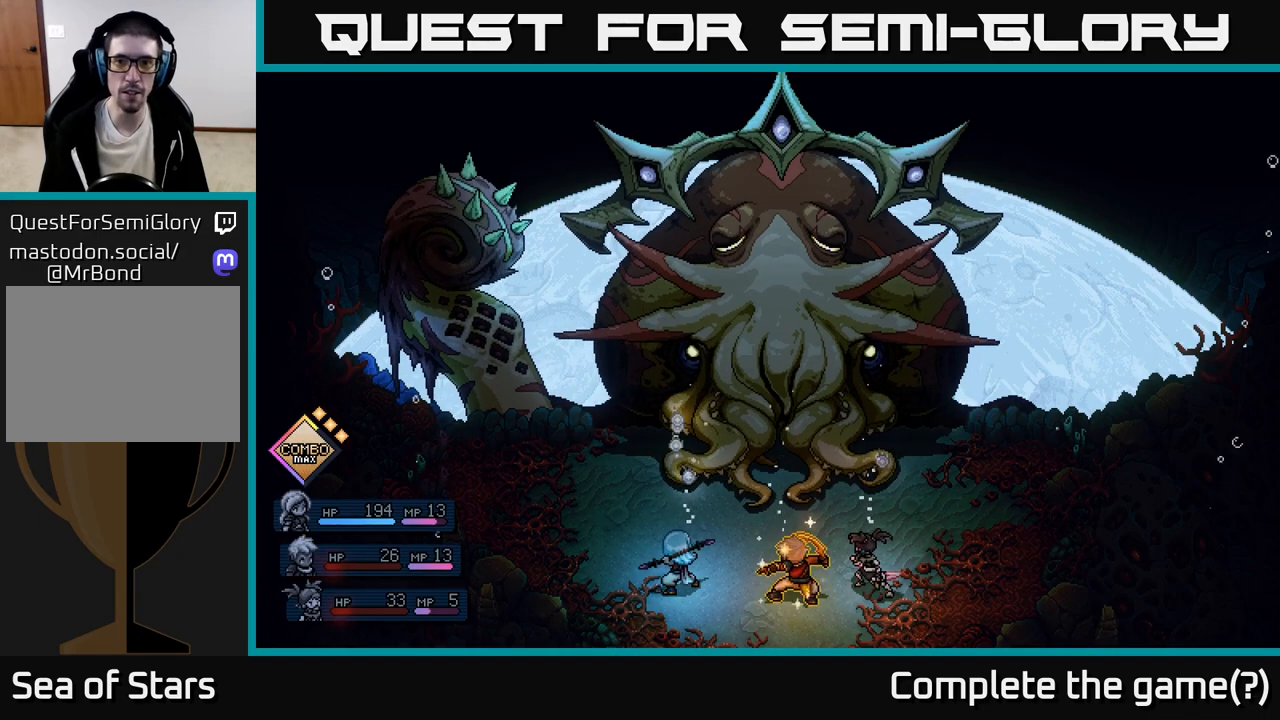
{"buttons": [], "left_stick": "center", "events": []}
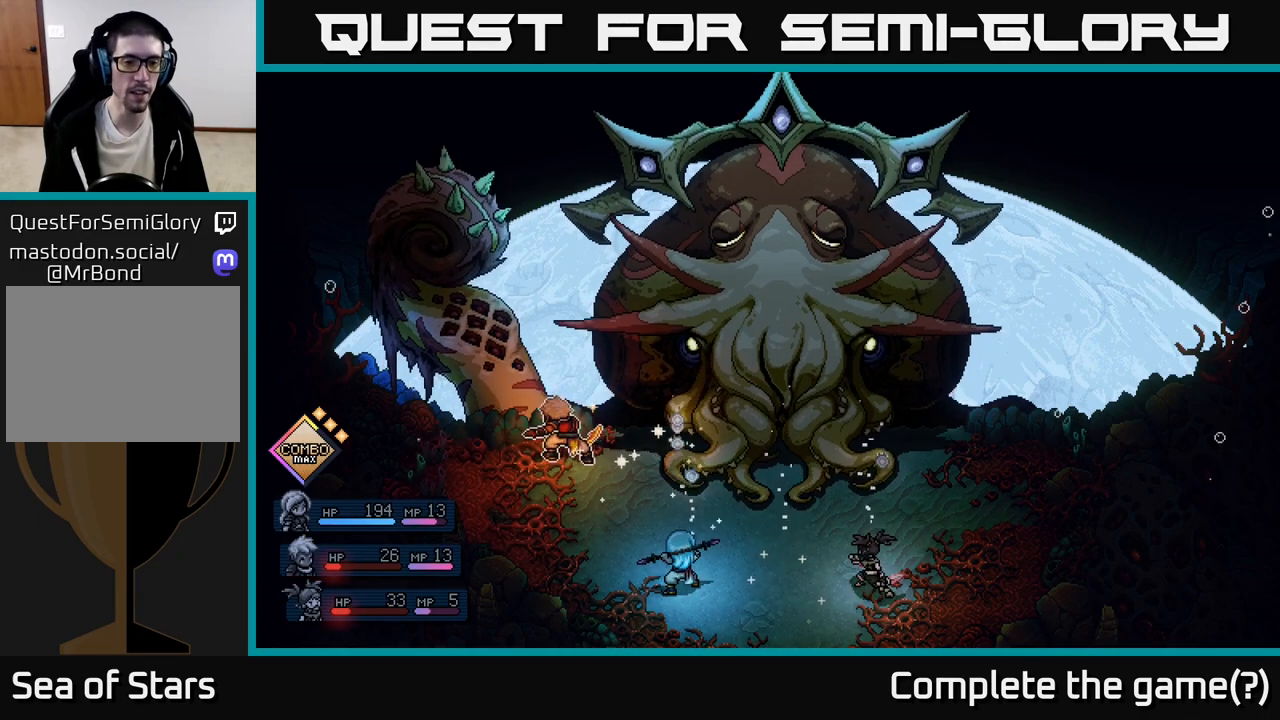
{"buttons": [], "left_stick": "center", "events": []}
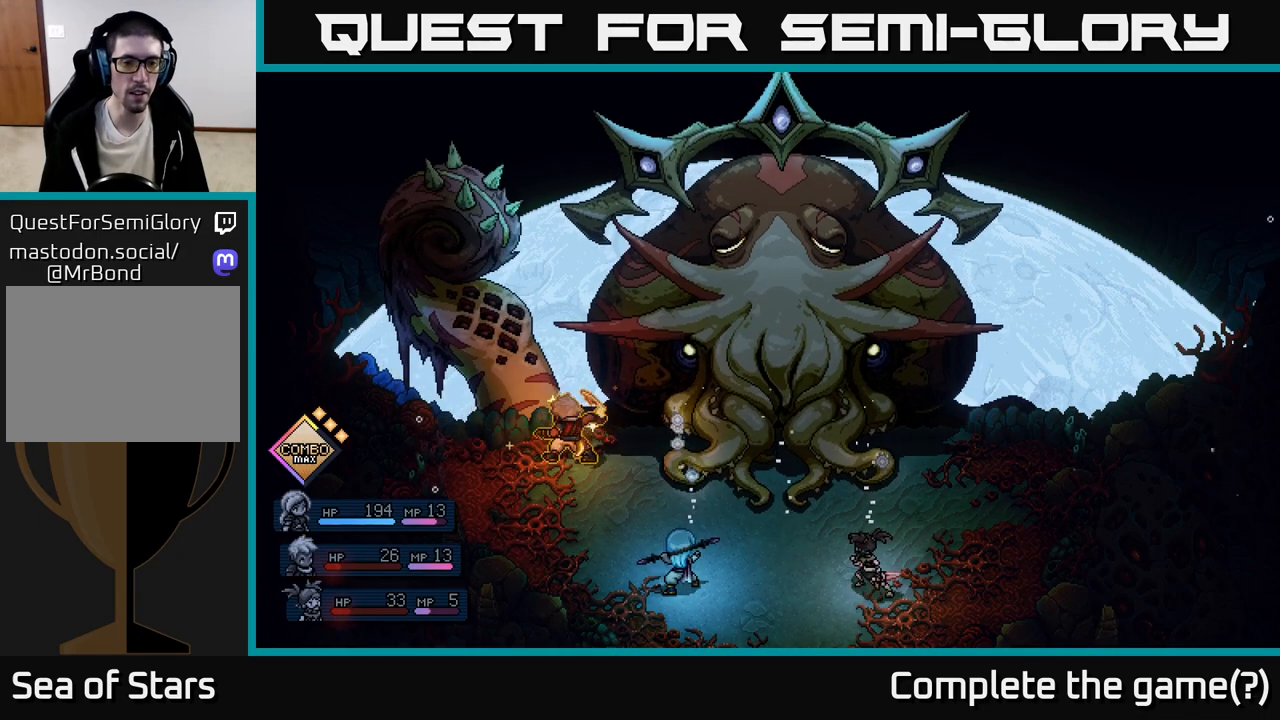
{"buttons": ["A"], "left_stick": "center", "events": [[33, "A", "down"], [133, "A", "up"], [450, "A", "down"]]}
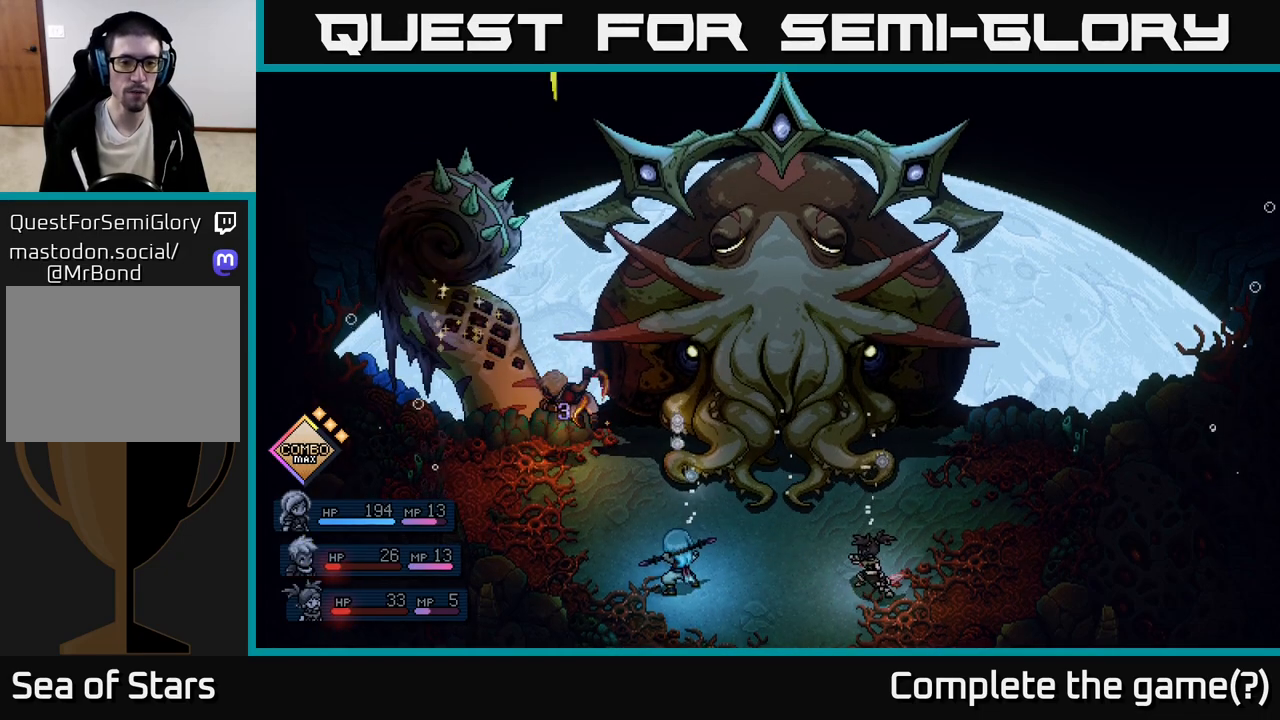
{"buttons": [], "left_stick": "center", "events": [[117, "A", "up"]]}
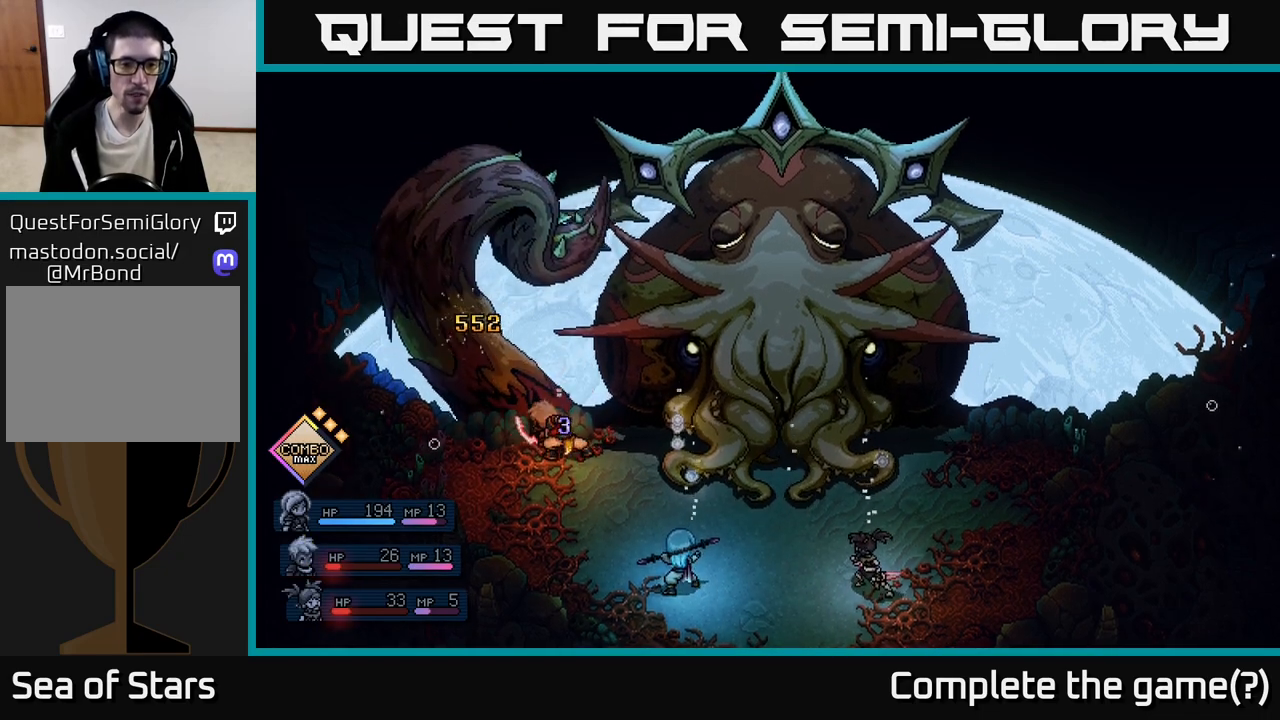
{"buttons": [], "left_stick": "center", "events": []}
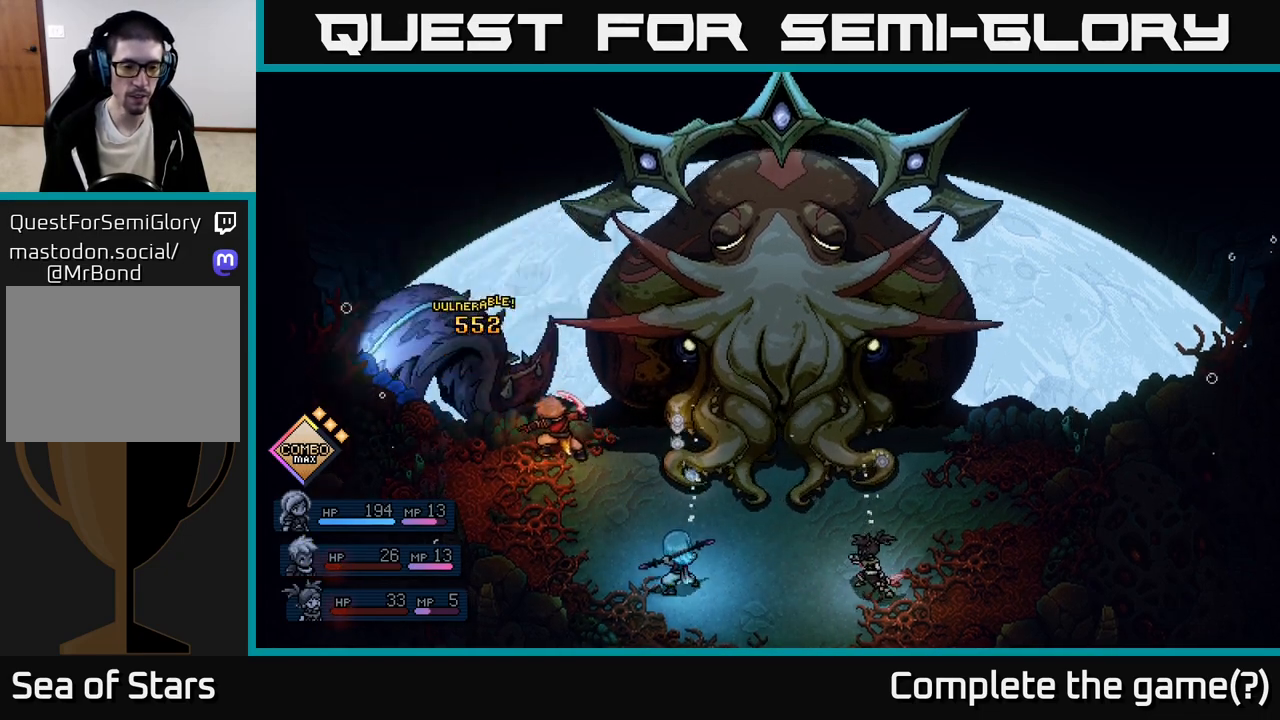
{"buttons": [], "left_stick": "center", "events": []}
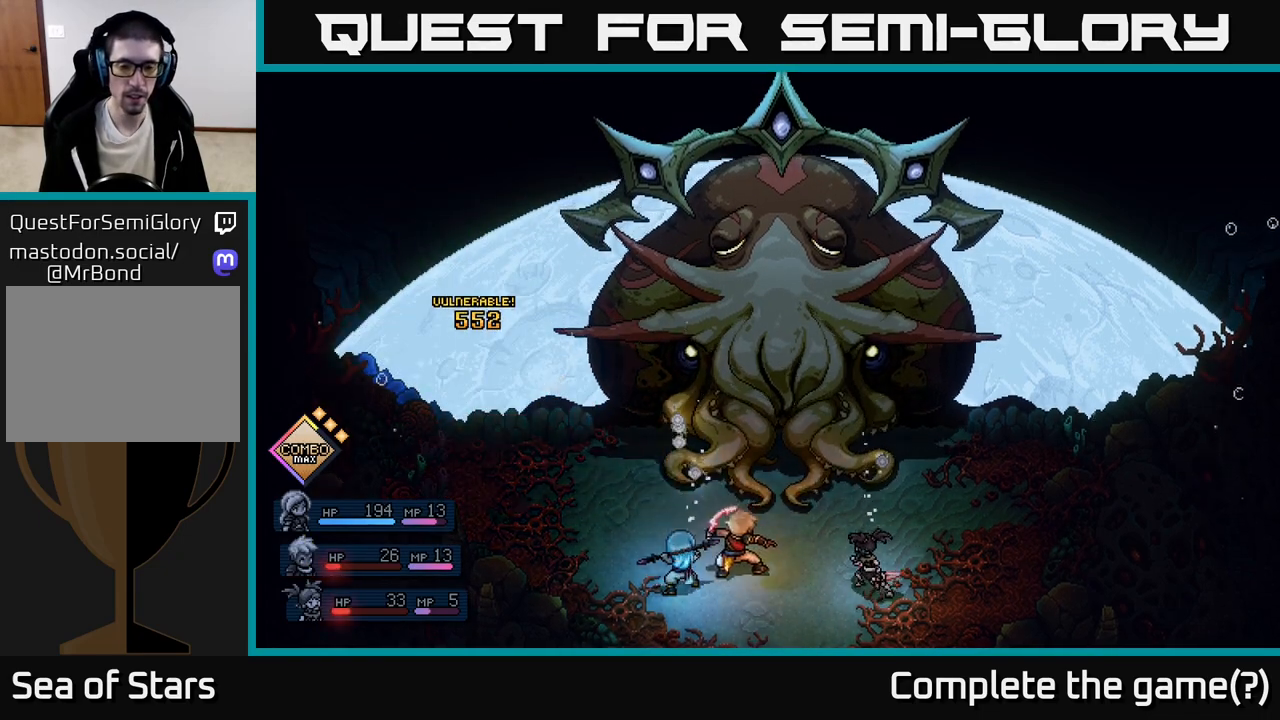
{"buttons": [], "left_stick": "center", "events": []}
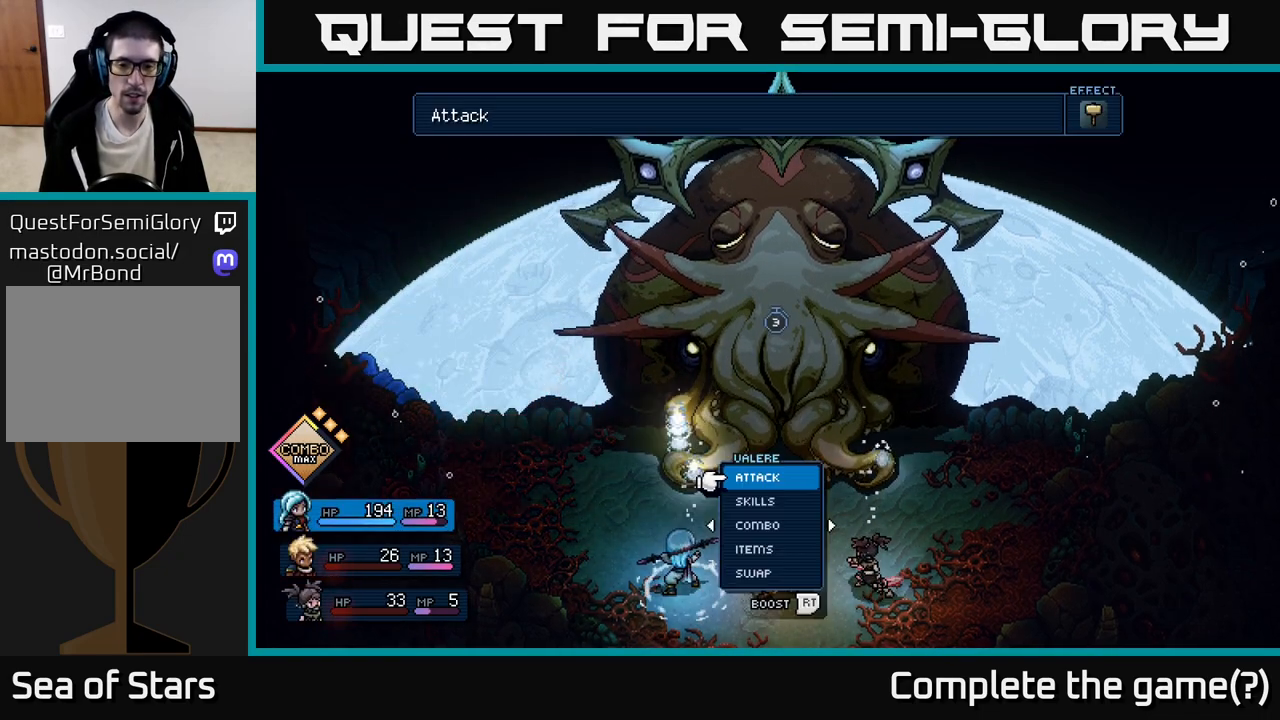
{"buttons": [], "left_stick": "center", "events": [[67, "DPAD_LEFT", "down"], [217, "DPAD_LEFT", "up"], [350, "DPAD_RIGHT", "down"], [483, "DPAD_RIGHT", "up"]]}
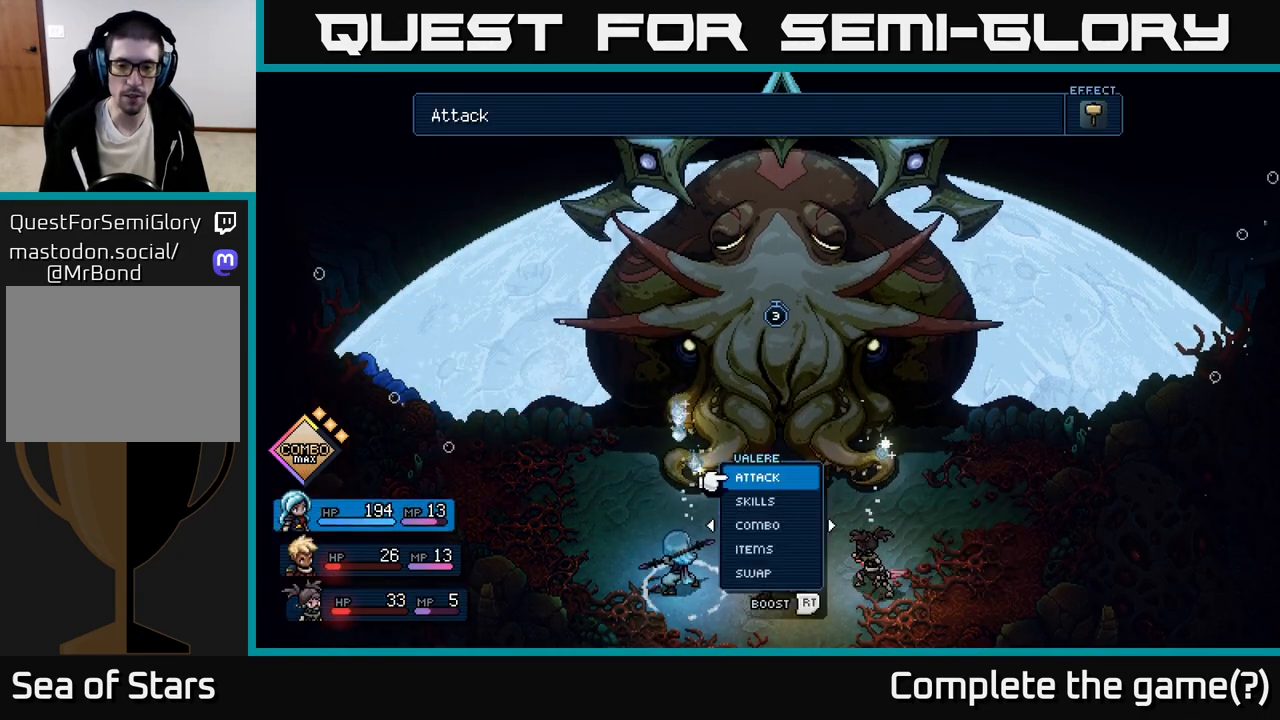
{"buttons": ["DPAD_RIGHT"], "left_stick": "center", "events": [[100, "DPAD_LEFT", "down"], [233, "DPAD_LEFT", "up"], [450, "DPAD_RIGHT", "down"]]}
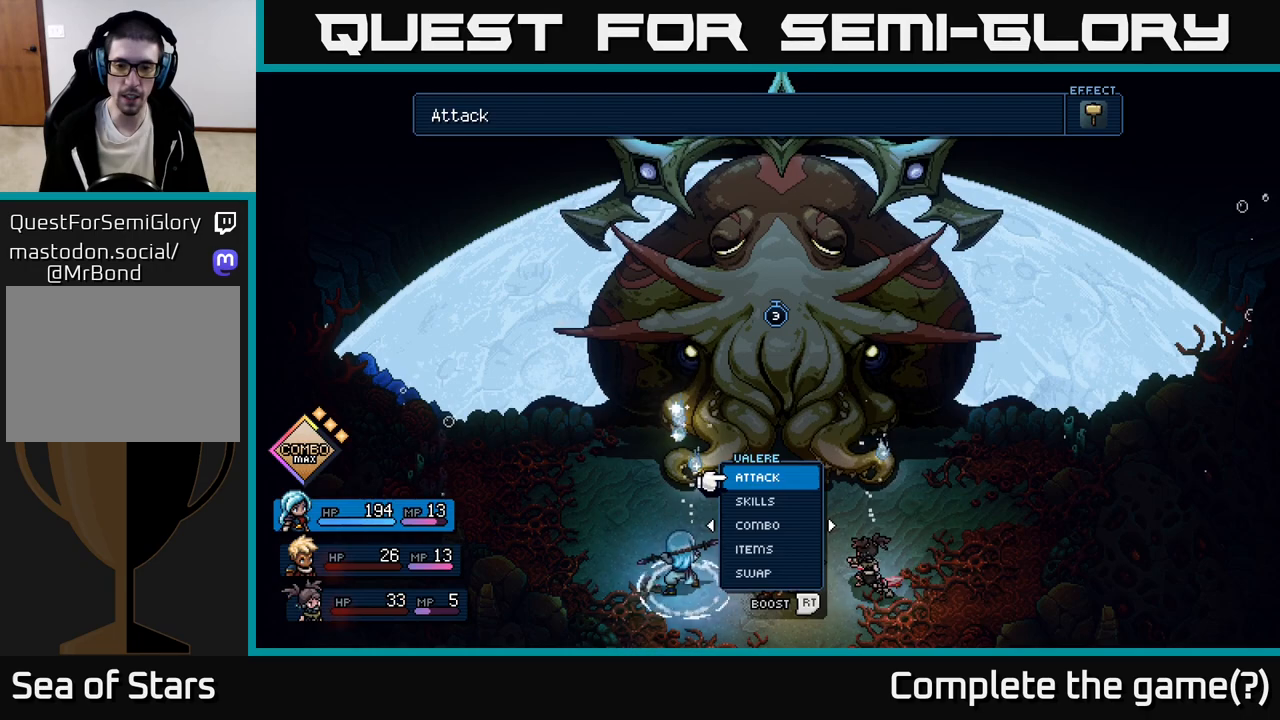
{"buttons": [], "left_stick": "center", "events": [[50, "DPAD_RIGHT", "up"], [183, "DPAD_DOWN", "down"], [283, "DPAD_DOWN", "up"]]}
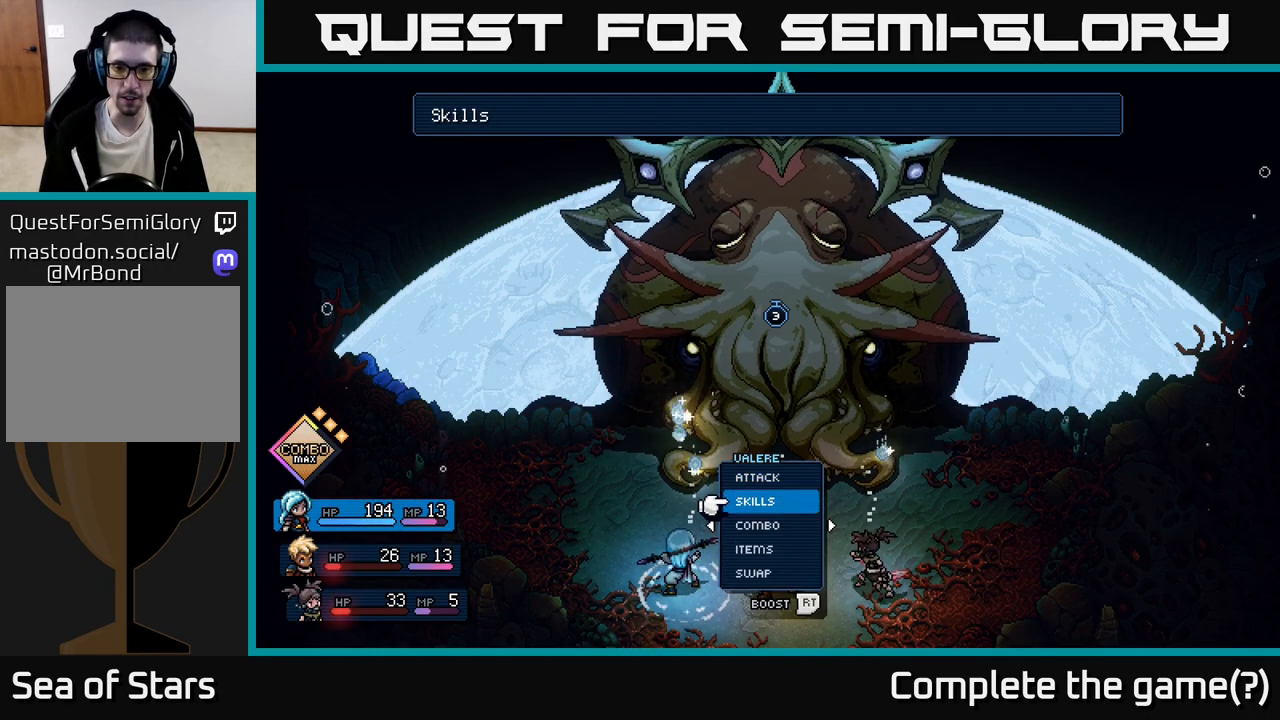
{"buttons": [], "left_stick": "center", "events": [[33, "DPAD_DOWN", "down"], [117, "A", "down"], [117, "DPAD_DOWN", "up"], [167, "A", "up"], [367, "DPAD_DOWN", "down"], [483, "DPAD_DOWN", "up"]]}
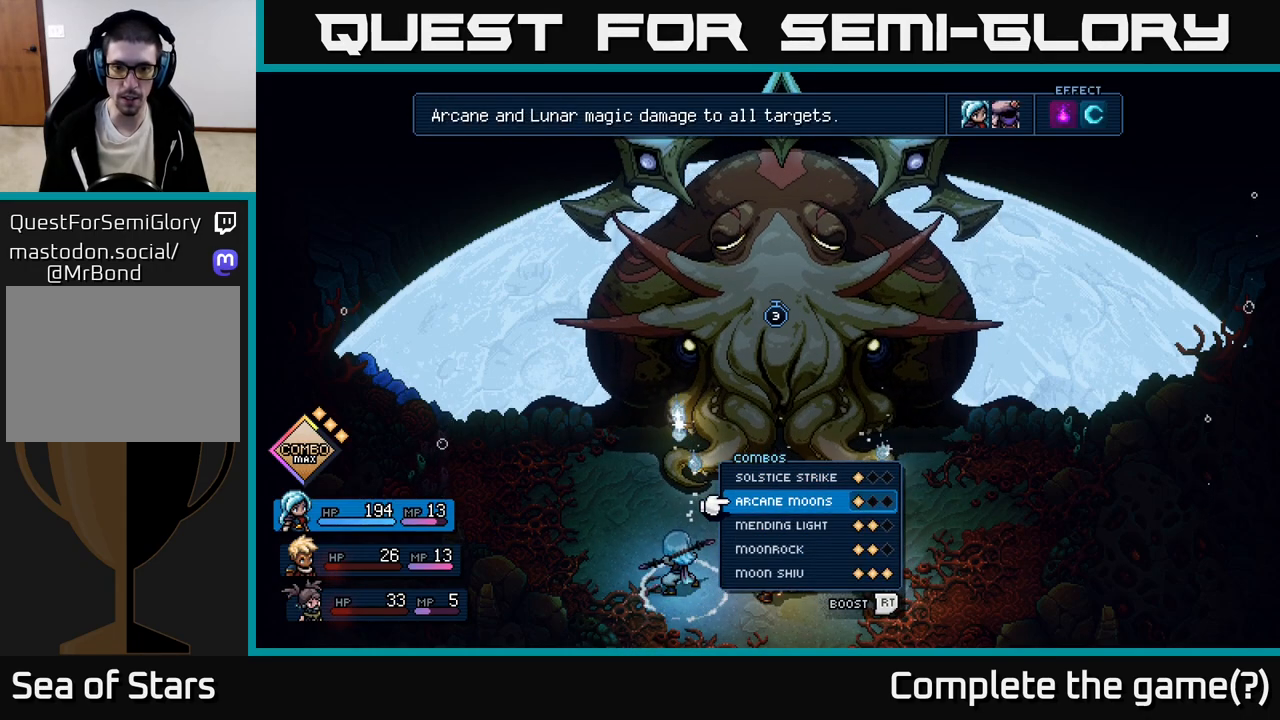
{"buttons": [], "left_stick": "center", "events": []}
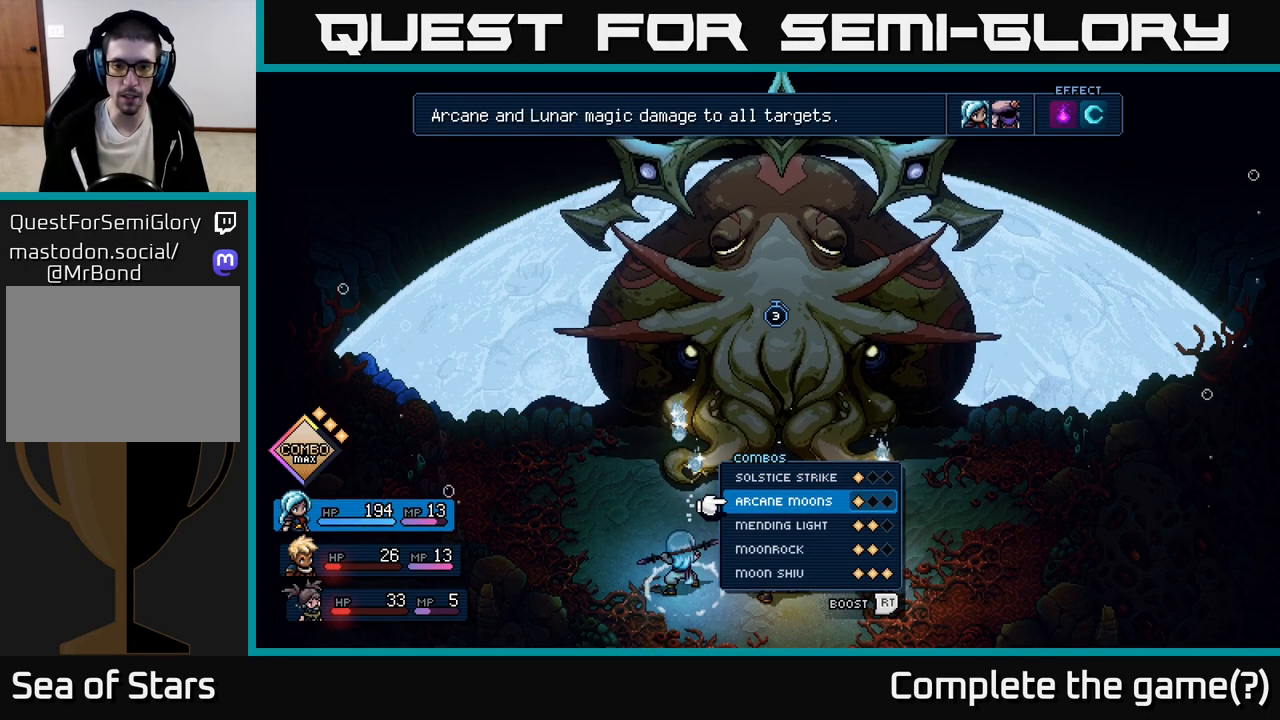
{"buttons": [], "left_stick": "center", "events": [[217, "DPAD_DOWN", "down"], [317, "DPAD_DOWN", "up"], [367, "A", "down"], [433, "A", "up"]]}
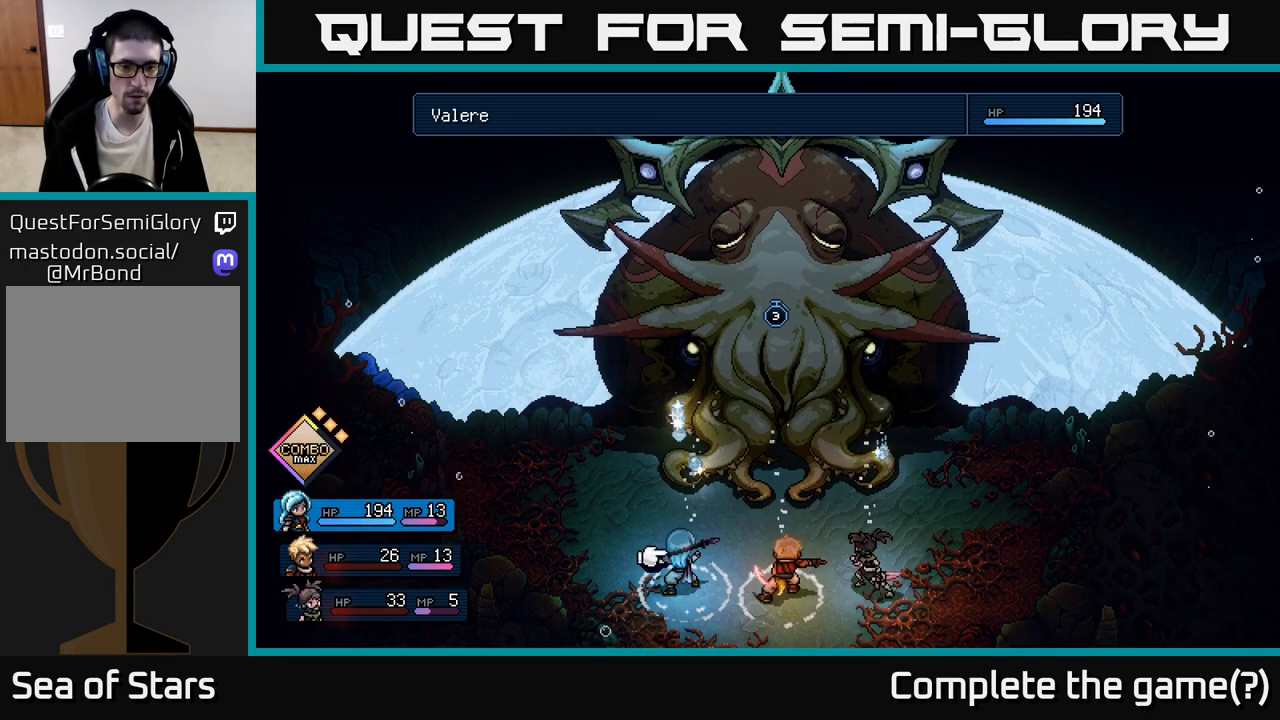
{"buttons": [], "left_stick": "center", "events": [[350, "A", "down"], [417, "A", "up"]]}